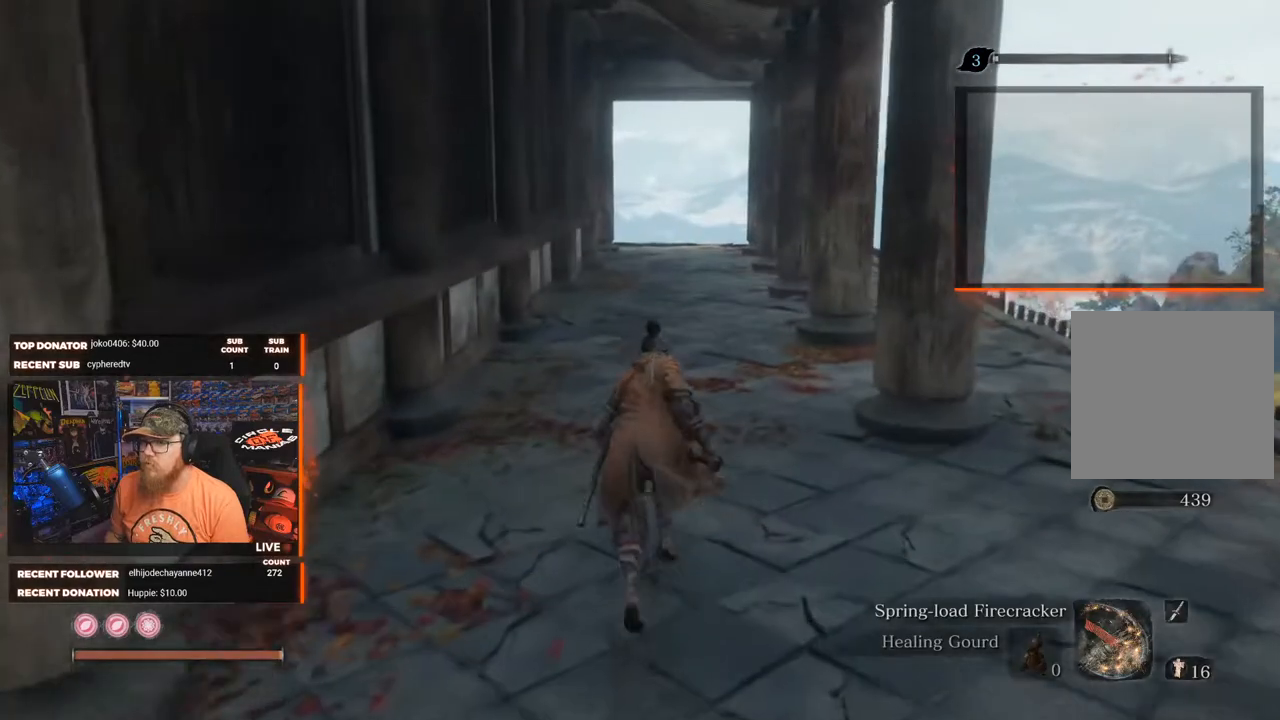
Gameplay with a controller (Xbox layout); each line is a JSON object with the inputs held at the frame after it. "events" lists button and stick changes between this image and that frame as [ms after this image, input, new state], when the widget could be followed in between.
{"buttons": [], "left_stick": "up", "right_stick": "center", "events": []}
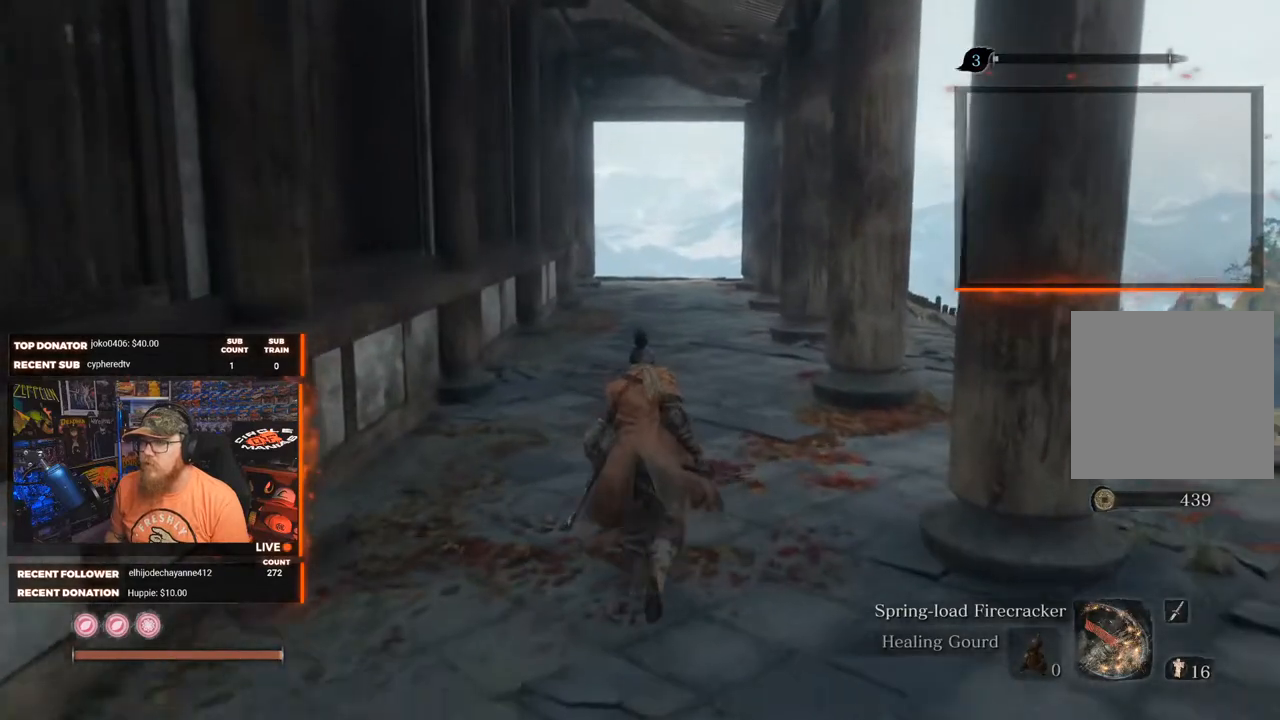
{"buttons": [], "left_stick": "up", "right_stick": "center", "events": []}
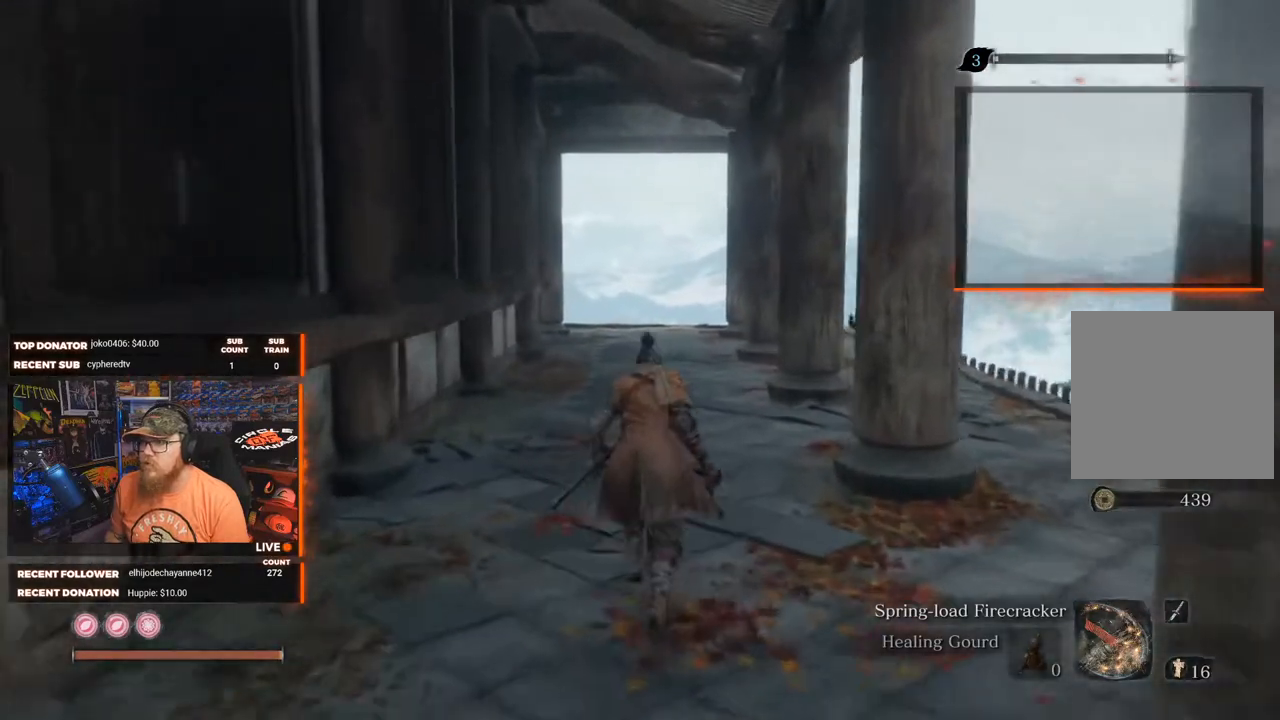
{"buttons": [], "left_stick": "up", "right_stick": "center", "events": [[17, "right_stick", "down"], [183, "right_stick", "center"]]}
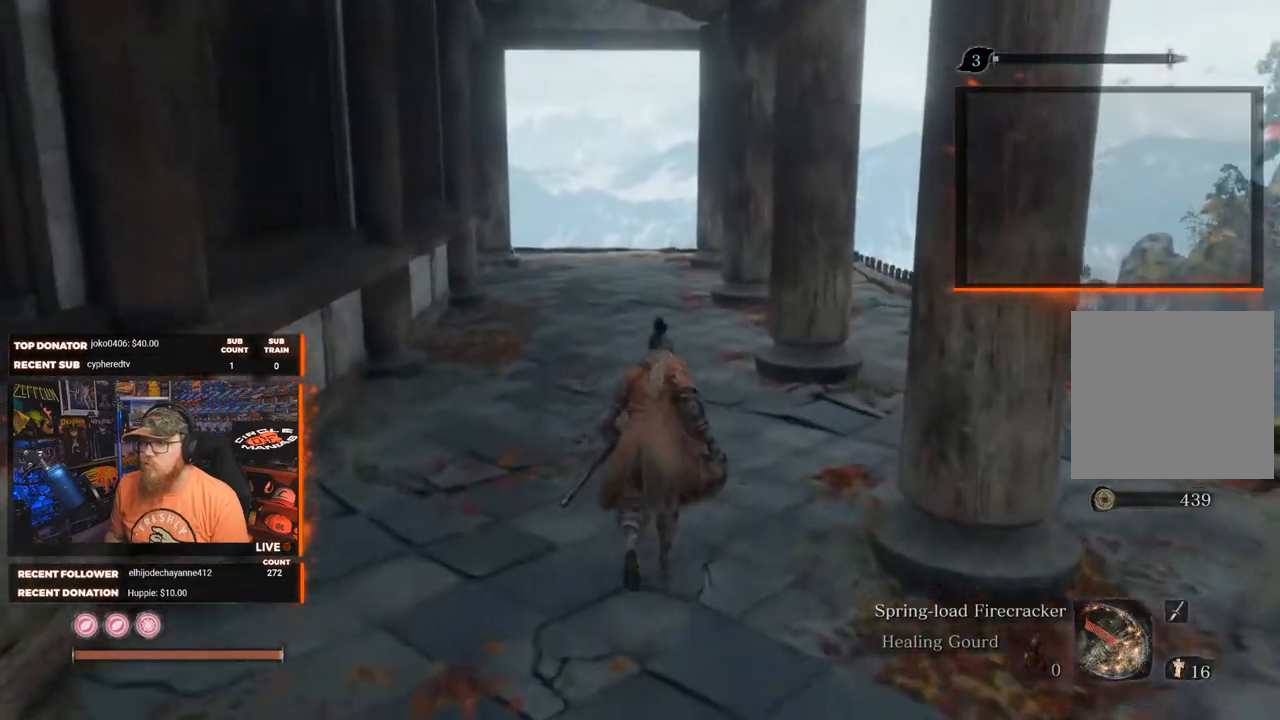
{"buttons": [], "left_stick": "up", "right_stick": "center", "events": [[33, "right_stick", "down-left"], [150, "right_stick", "center"]]}
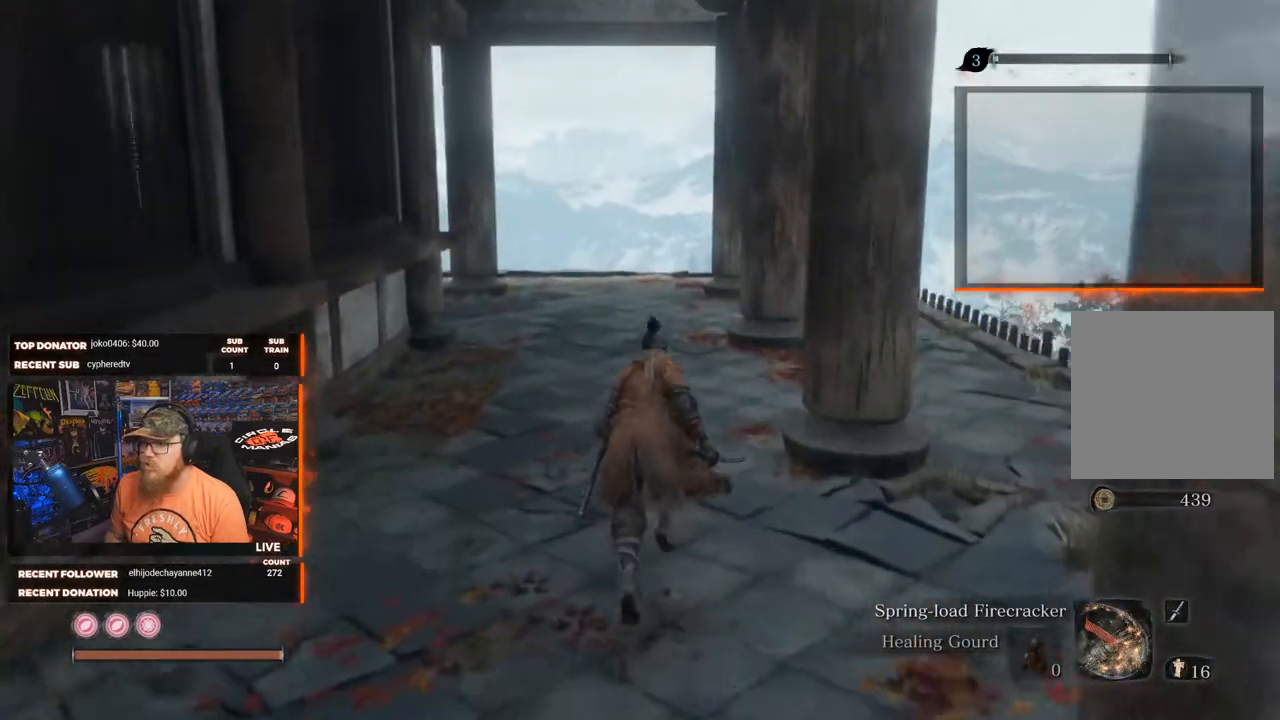
{"buttons": [], "left_stick": "up", "right_stick": "left", "events": [[167, "right_stick", "down-left"], [383, "right_stick", "left"]]}
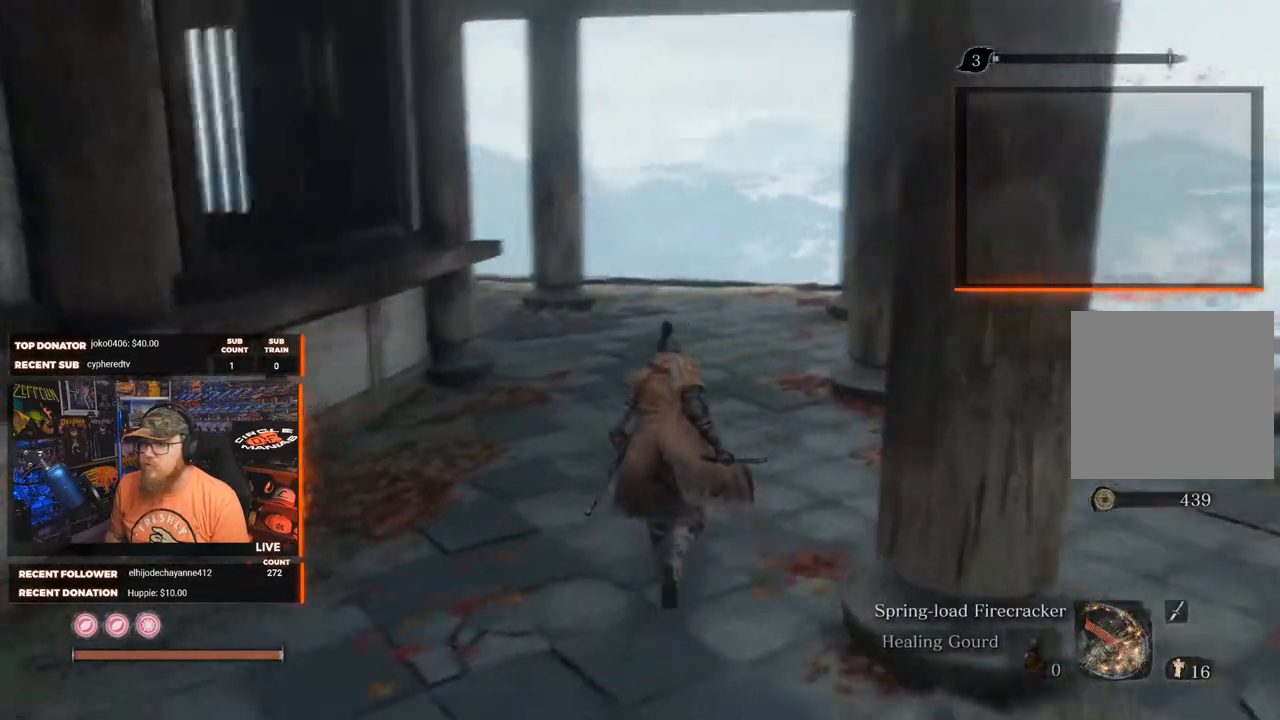
{"buttons": [], "left_stick": "up-right", "right_stick": "left", "events": [[367, "left_stick", "up-right"]]}
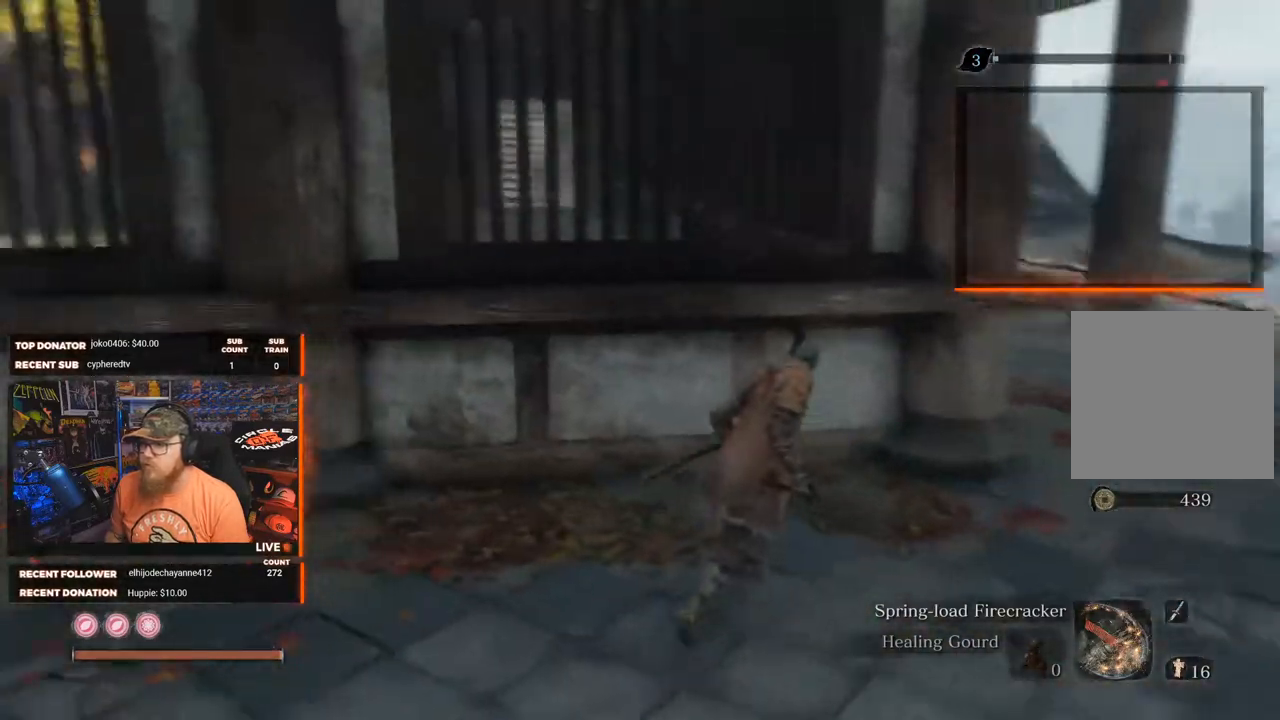
{"buttons": [], "left_stick": "center", "right_stick": "left", "events": [[500, "left_stick", "center"]]}
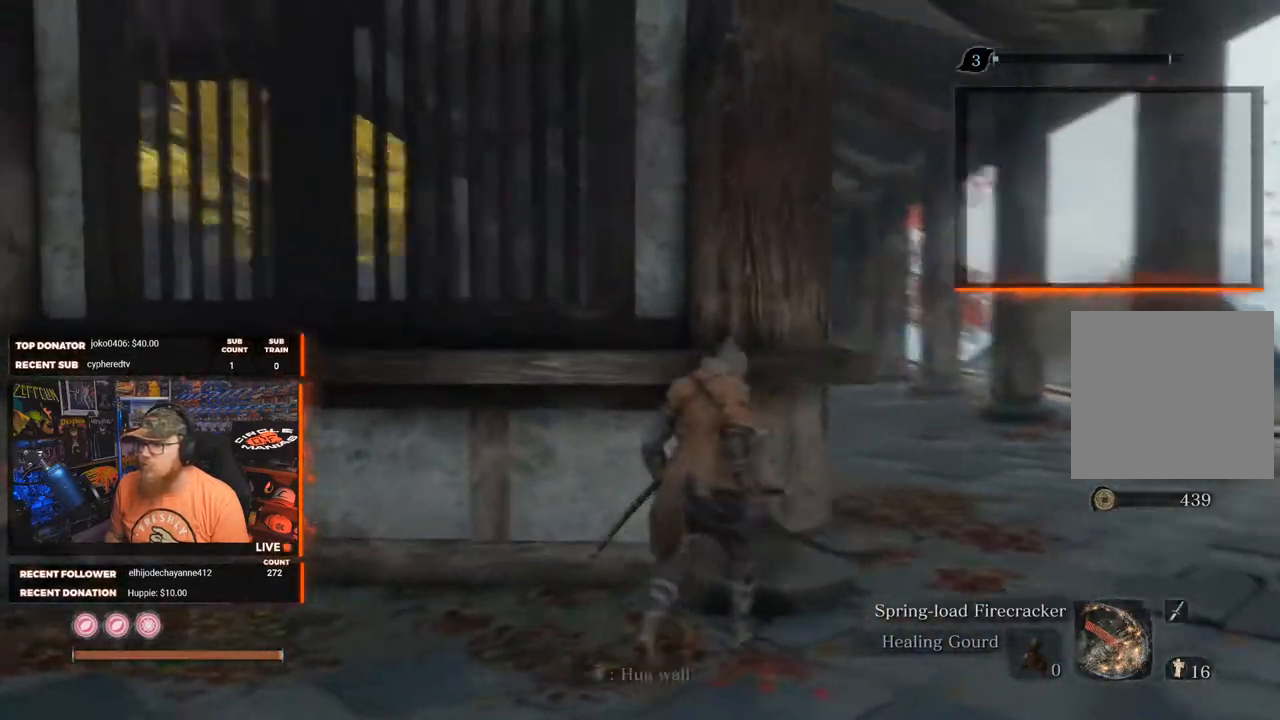
{"buttons": [], "left_stick": "center", "right_stick": "center", "events": [[117, "right_stick", "center"]]}
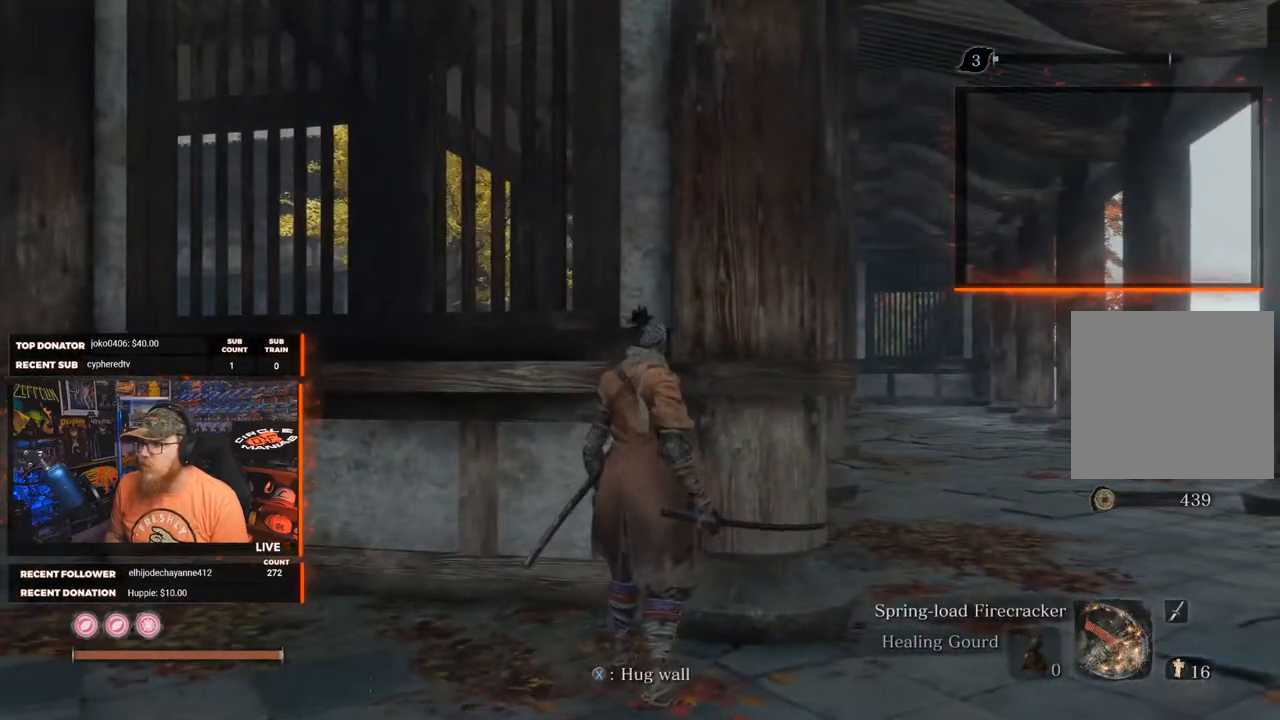
{"buttons": [], "left_stick": "center", "right_stick": "center", "events": [[167, "right_stick", "down-right"], [383, "right_stick", "center"]]}
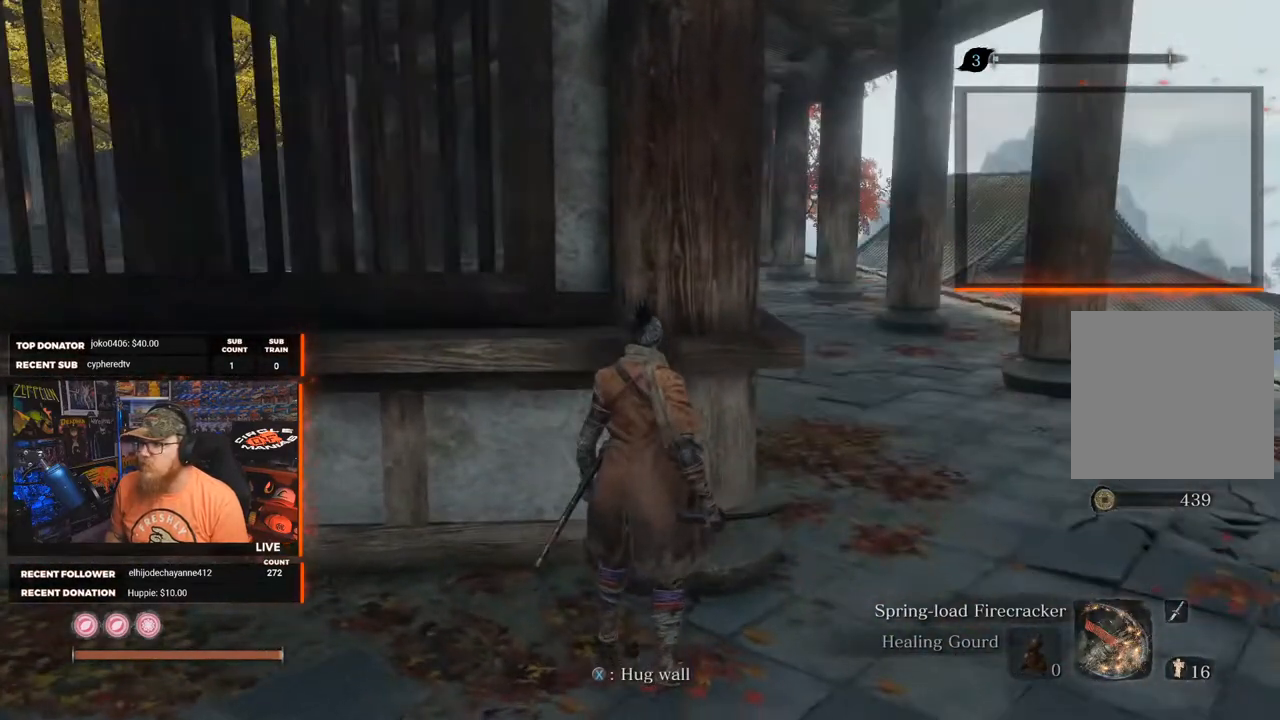
{"buttons": [], "left_stick": "up-right", "right_stick": "down-right", "events": [[83, "left_stick", "up-right"], [167, "right_stick", "down"], [300, "right_stick", "down-right"]]}
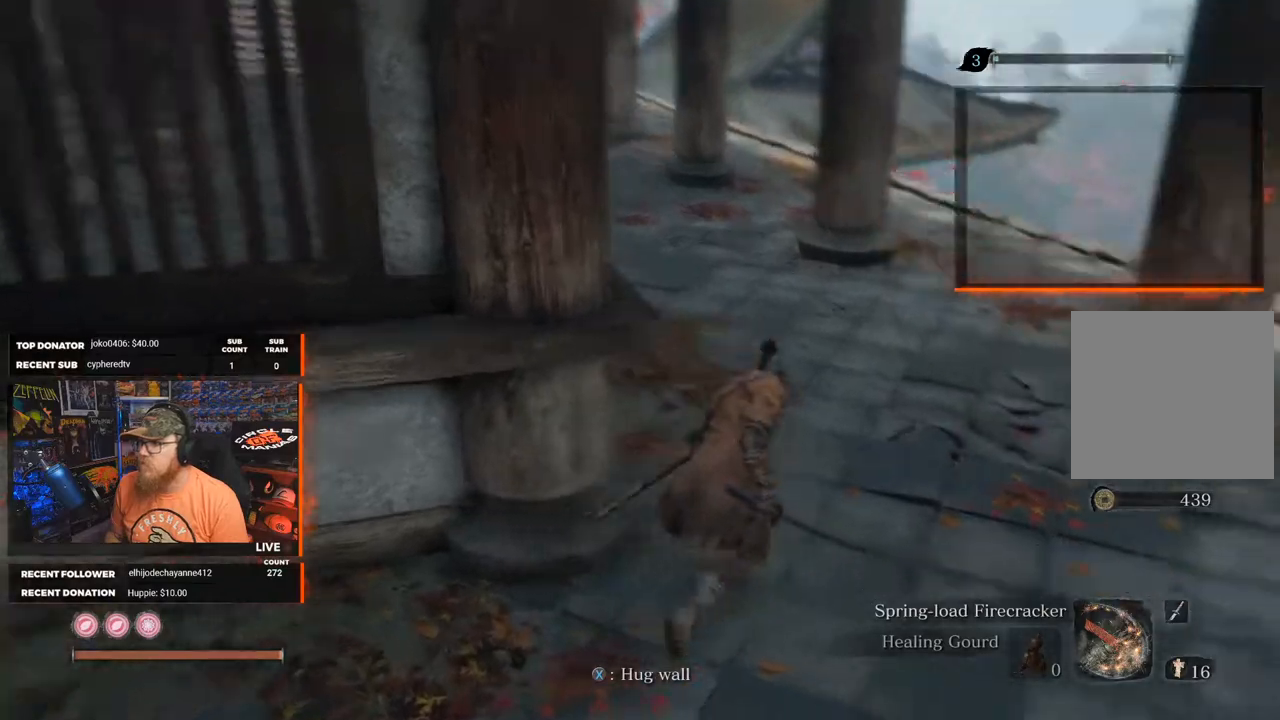
{"buttons": [], "left_stick": "up-right", "right_stick": "down-left", "events": [[50, "right_stick", "down"], [167, "right_stick", "center"], [450, "right_stick", "down-left"]]}
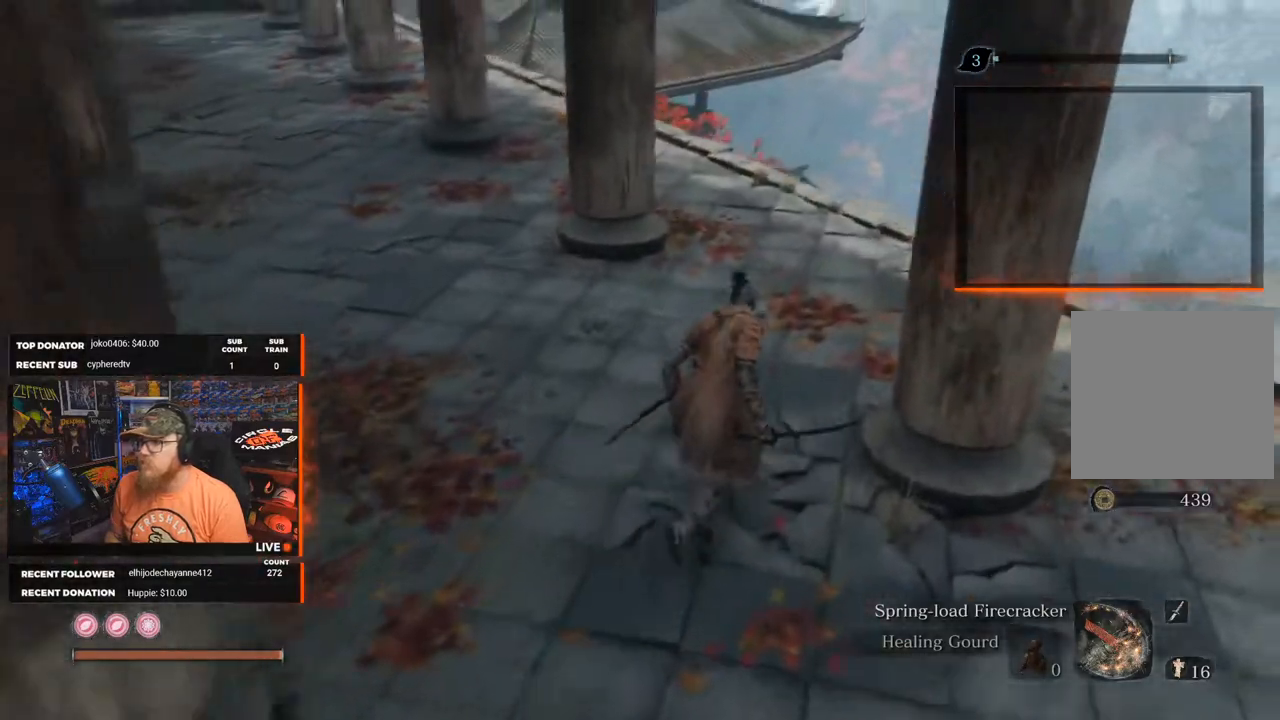
{"buttons": [], "left_stick": "up-right", "right_stick": "down-left", "events": []}
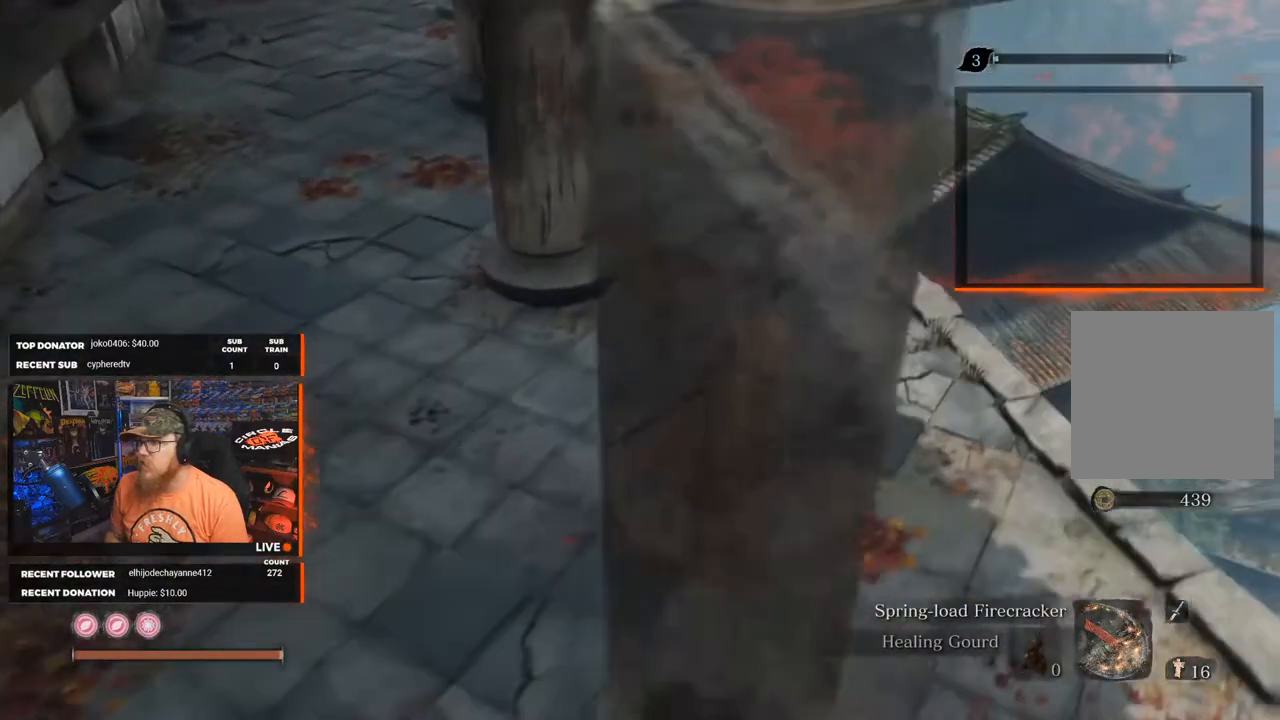
{"buttons": [], "left_stick": "up", "right_stick": "up-left", "events": [[300, "left_stick", "up"], [500, "right_stick", "up-left"]]}
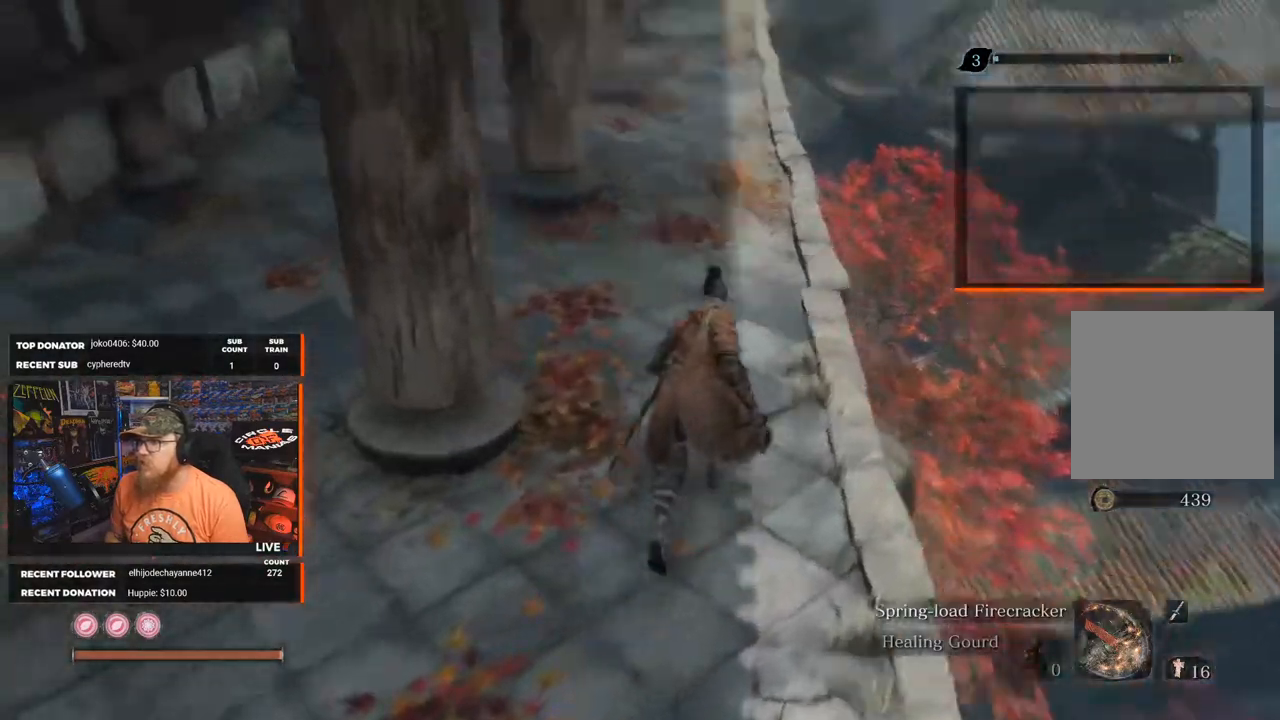
{"buttons": [], "left_stick": "up", "right_stick": "center", "events": [[417, "right_stick", "center"]]}
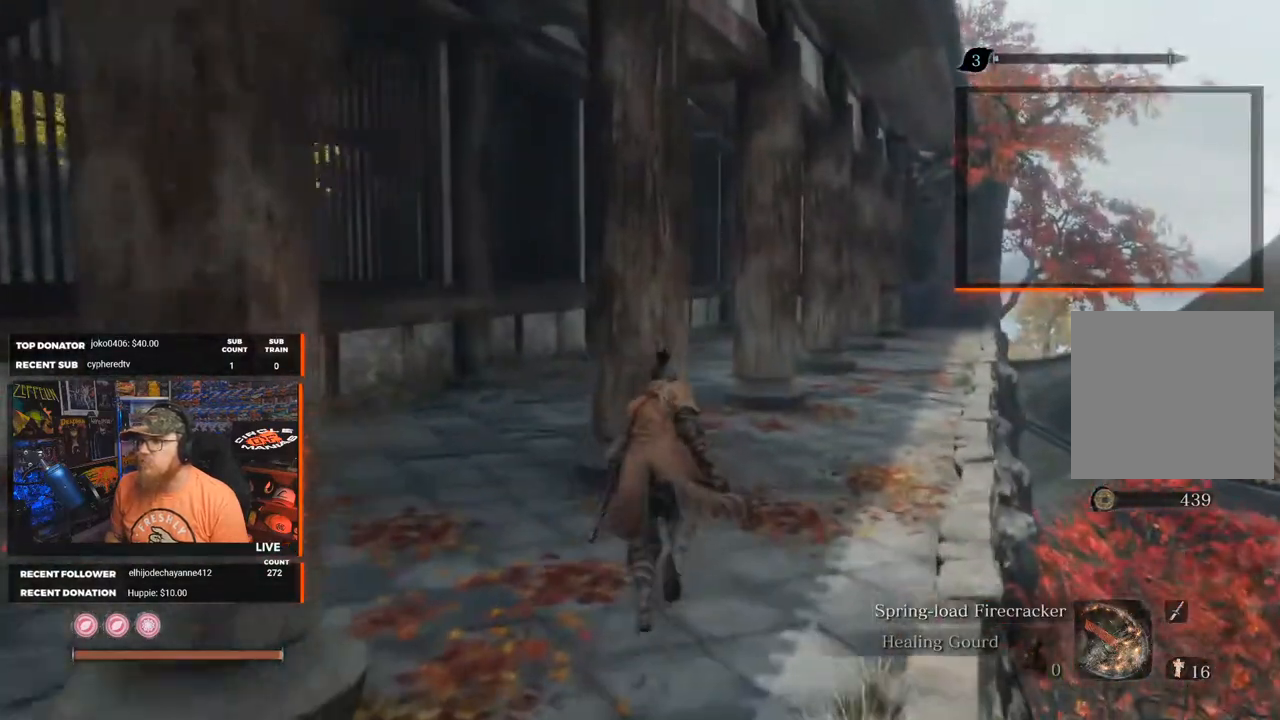
{"buttons": [], "left_stick": "up", "right_stick": "center", "events": []}
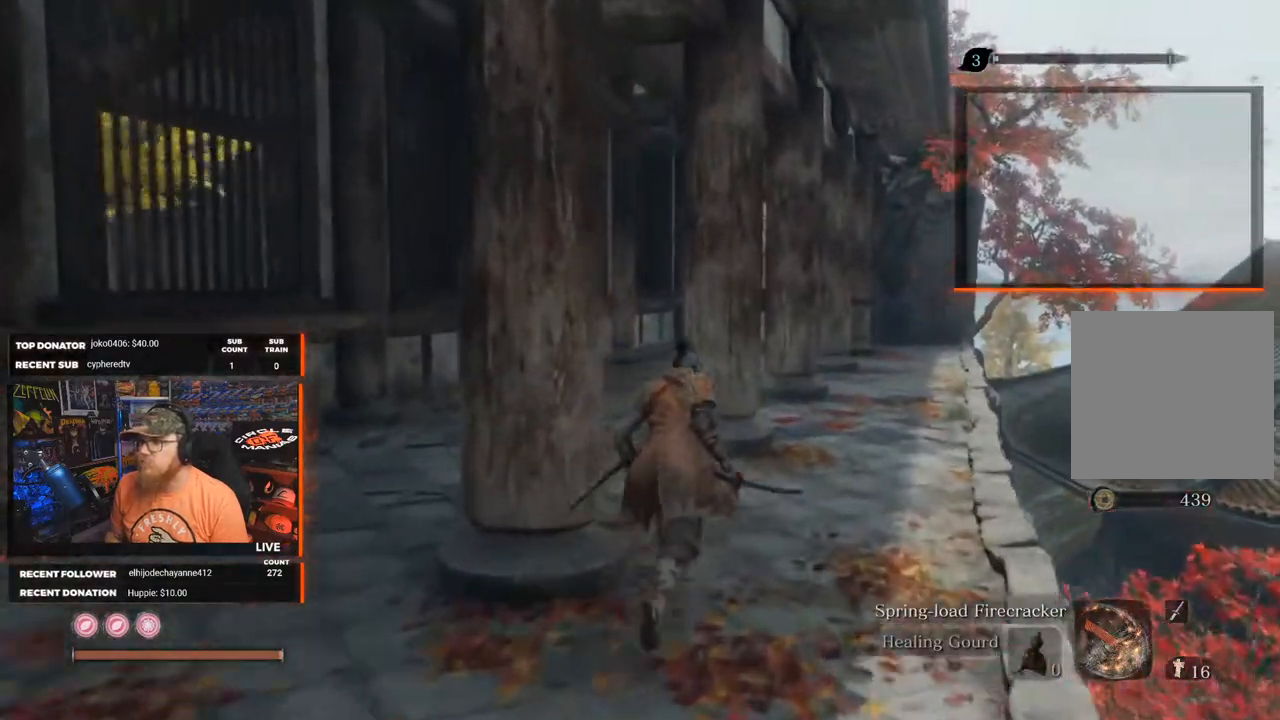
{"buttons": [], "left_stick": "up", "right_stick": "down", "events": [[233, "right_stick", "down"]]}
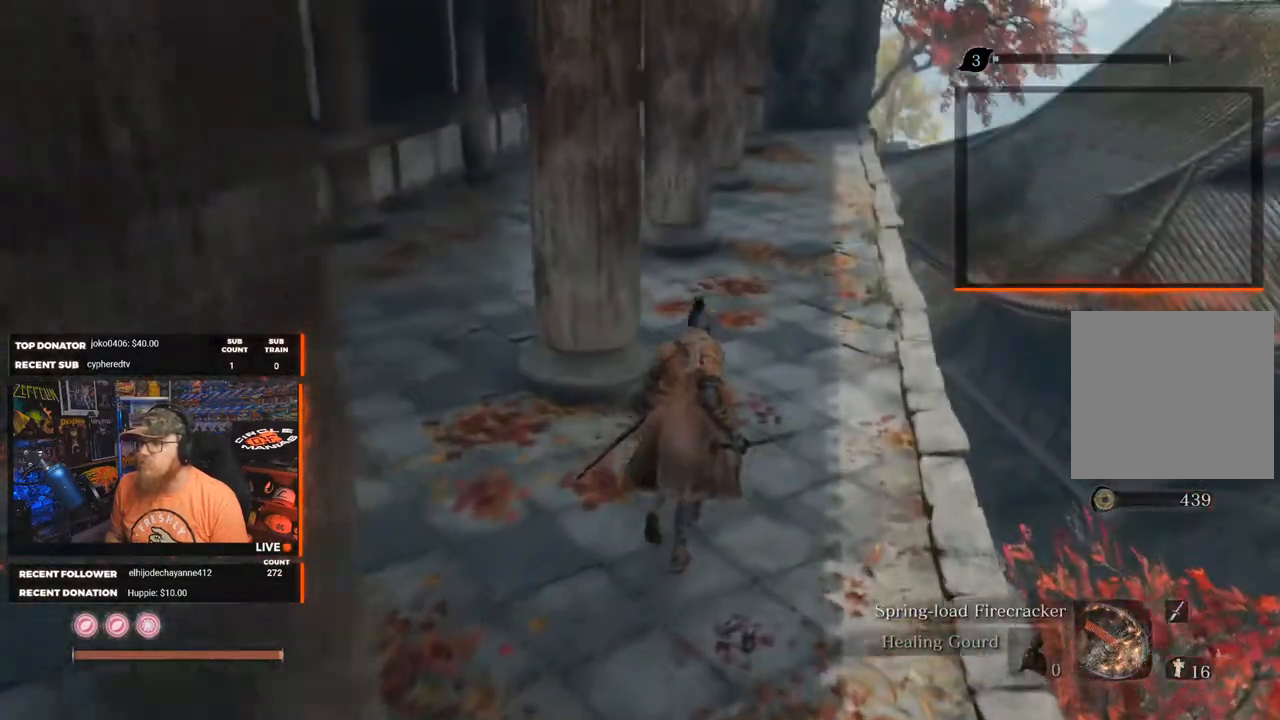
{"buttons": [], "left_stick": "left", "right_stick": "left", "events": [[17, "right_stick", "center"], [133, "left_stick", "center"], [200, "right_stick", "left"], [217, "left_stick", "left"]]}
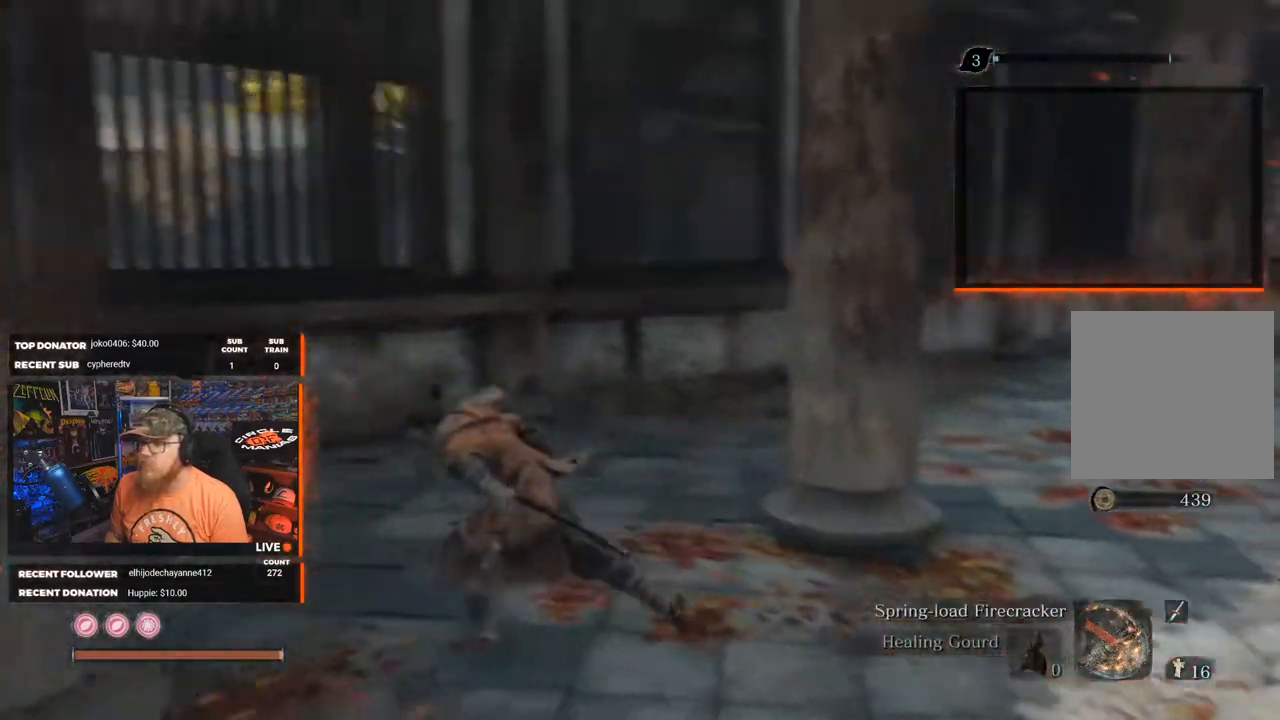
{"buttons": [], "left_stick": "up-left", "right_stick": "center", "events": [[317, "left_stick", "up-left"], [400, "right_stick", "center"]]}
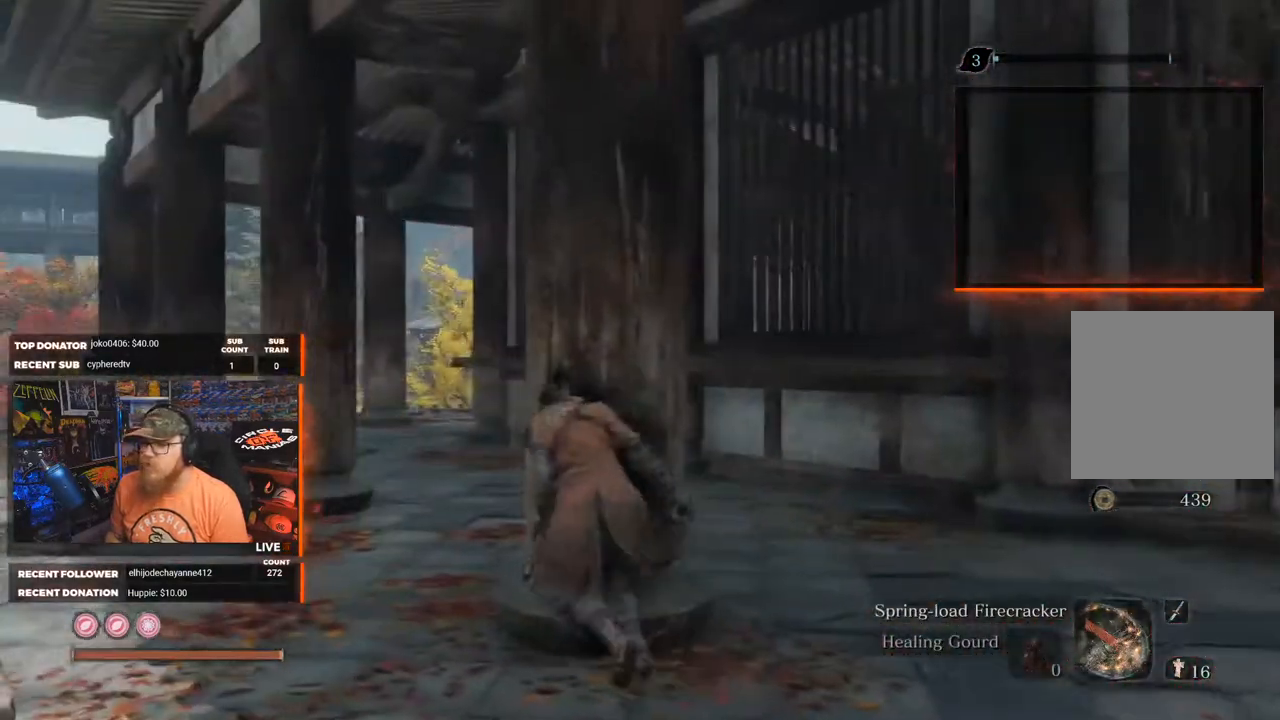
{"buttons": ["B"], "left_stick": "up-left", "right_stick": "center", "events": [[350, "B", "down"]]}
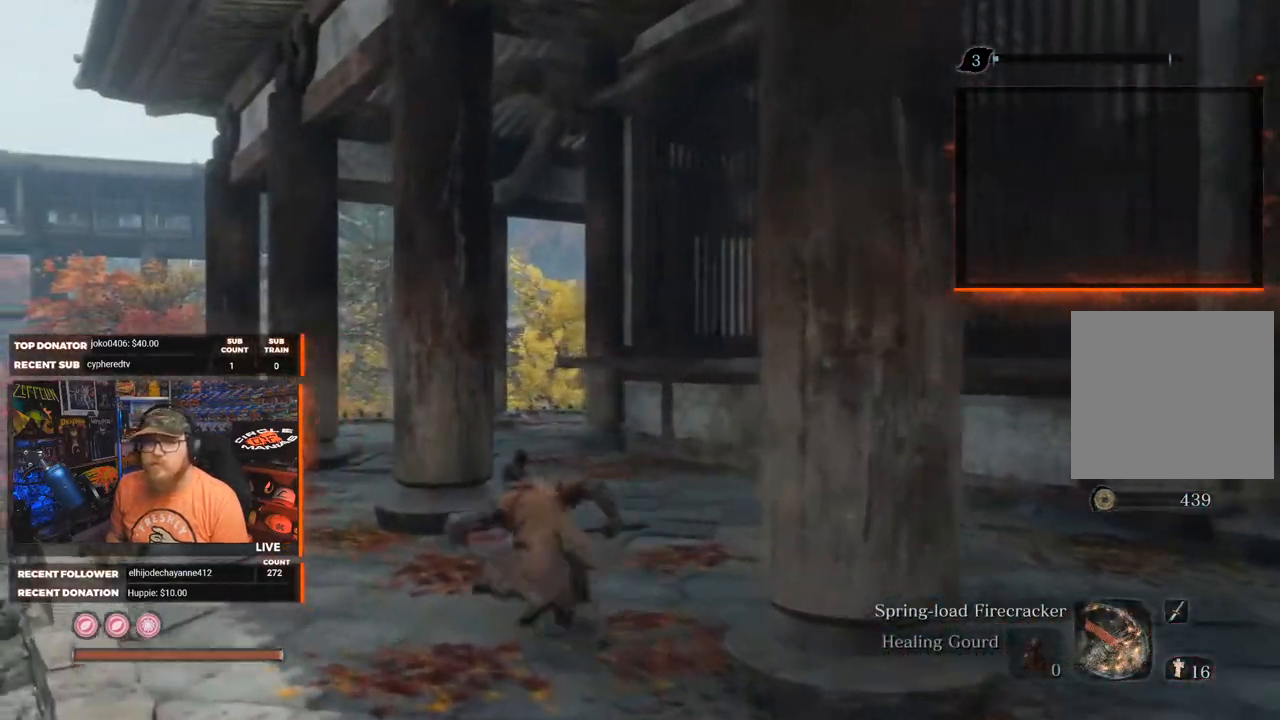
{"buttons": ["B"], "left_stick": "up-left", "right_stick": "center", "events": []}
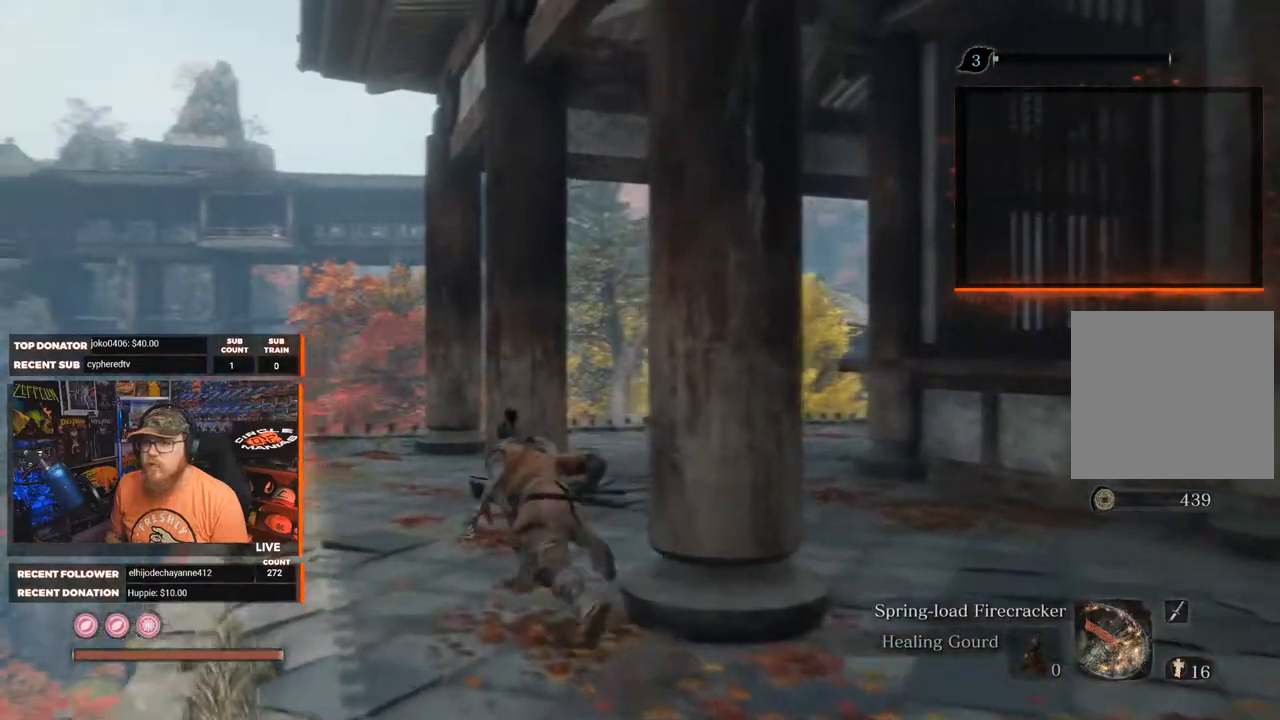
{"buttons": ["B"], "left_stick": "up", "right_stick": "right", "events": [[17, "right_stick", "right"], [117, "left_stick", "up"]]}
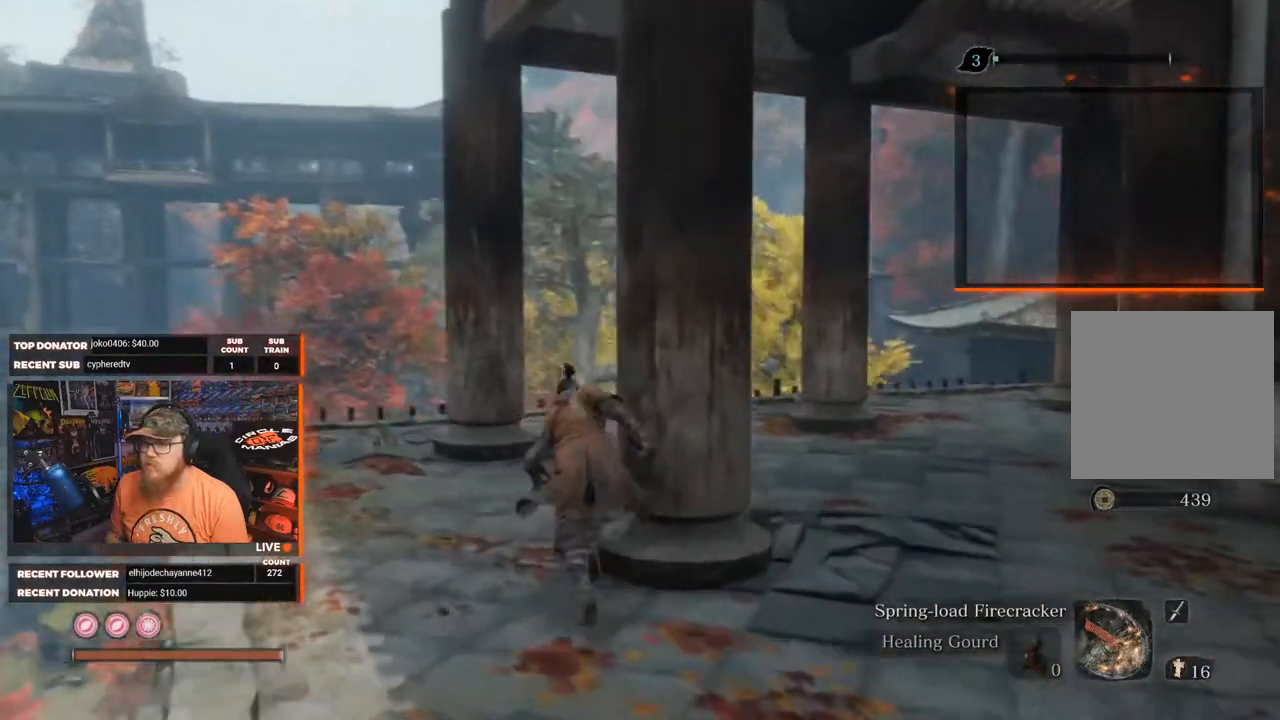
{"buttons": ["B"], "left_stick": "up", "right_stick": "down-right", "events": [[250, "right_stick", "down-right"]]}
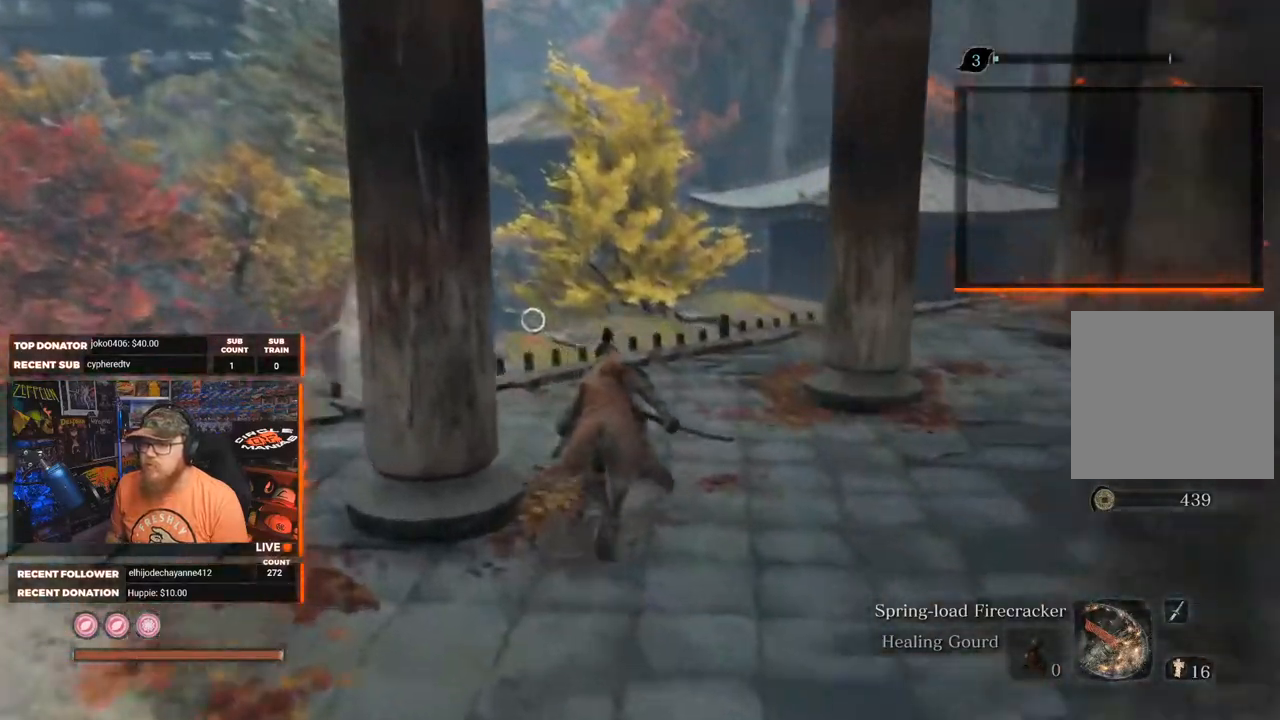
{"buttons": [], "left_stick": "up", "right_stick": "down-right", "events": [[133, "B", "up"]]}
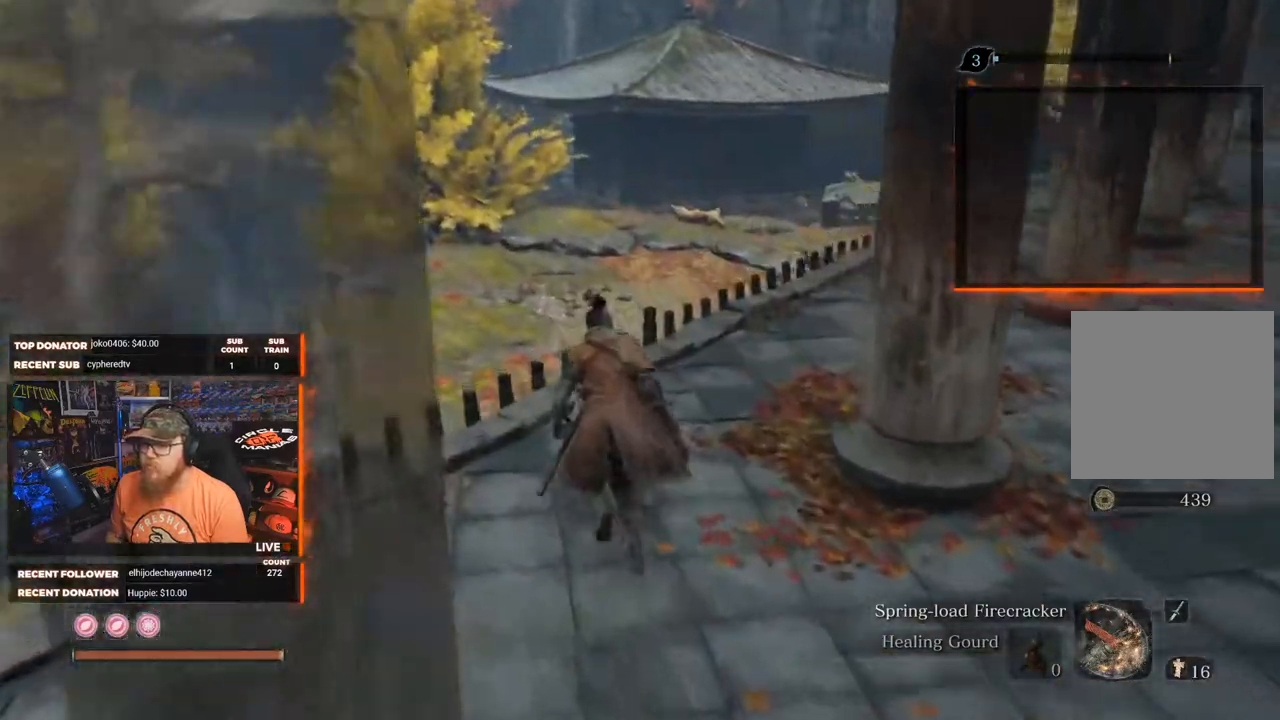
{"buttons": [], "left_stick": "up", "right_stick": "up-right", "events": [[67, "right_stick", "right"], [217, "right_stick", "up-right"]]}
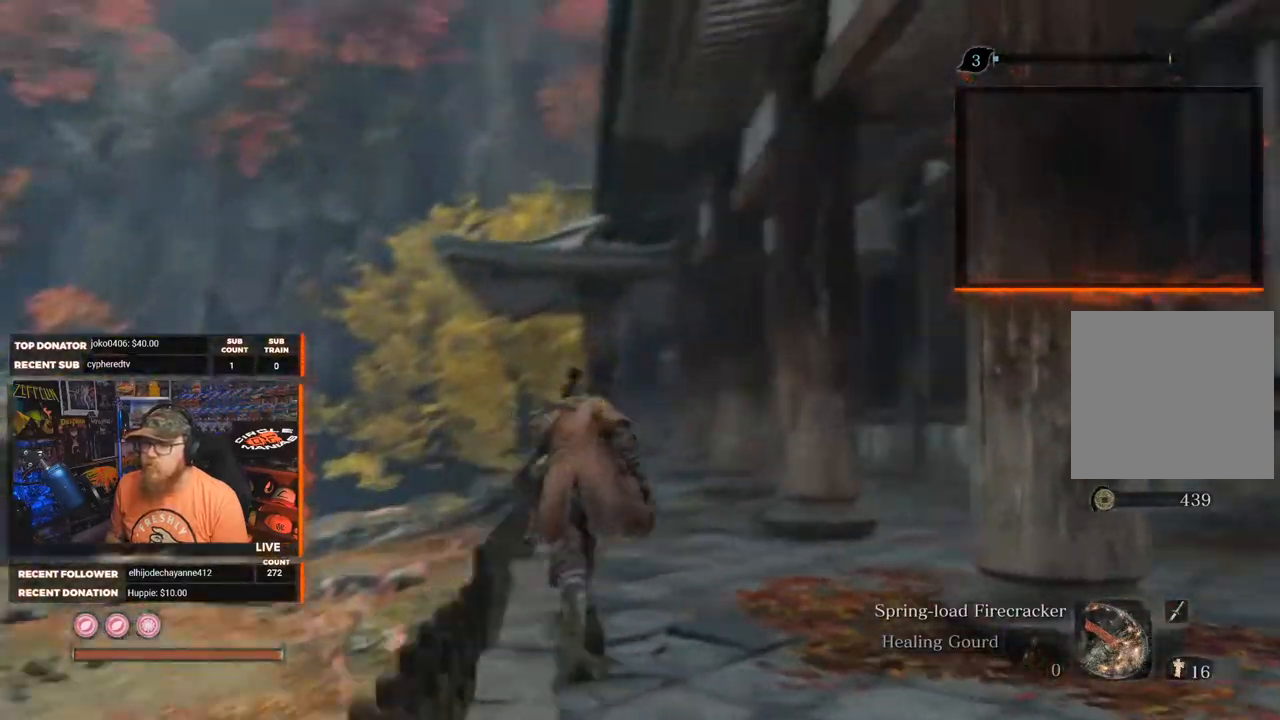
{"buttons": ["A"], "left_stick": "up-left", "right_stick": "center", "events": [[117, "right_stick", "center"], [150, "left_stick", "up-left"], [450, "A", "down"]]}
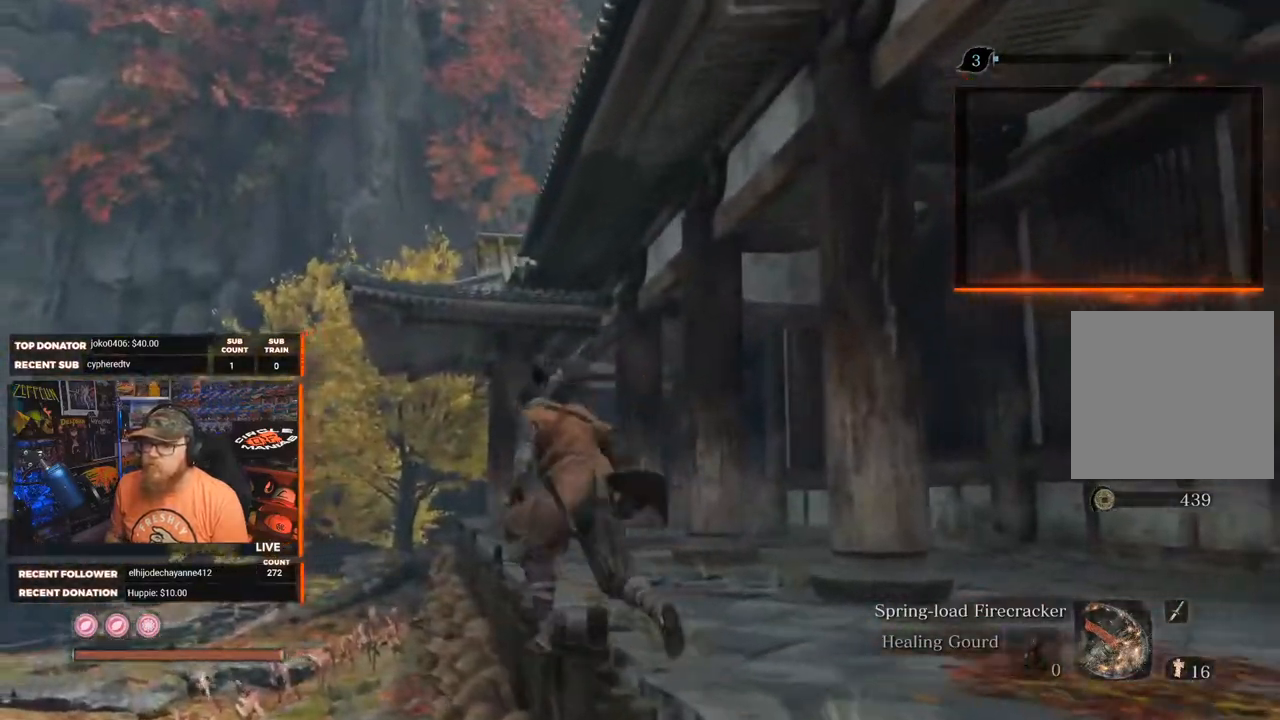
{"buttons": [], "left_stick": "up-left", "right_stick": "up-right", "events": [[117, "A", "up"], [350, "right_stick", "up-right"]]}
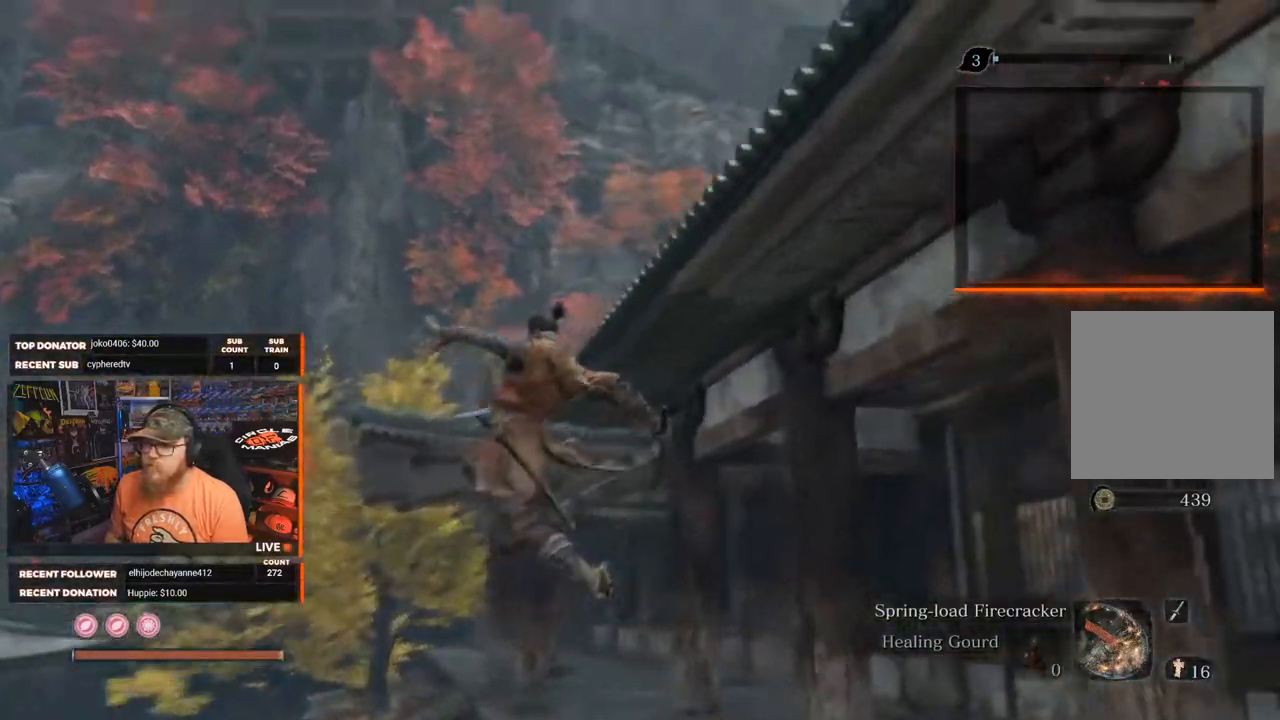
{"buttons": [], "left_stick": "left", "right_stick": "up-right", "events": [[233, "left_stick", "left"]]}
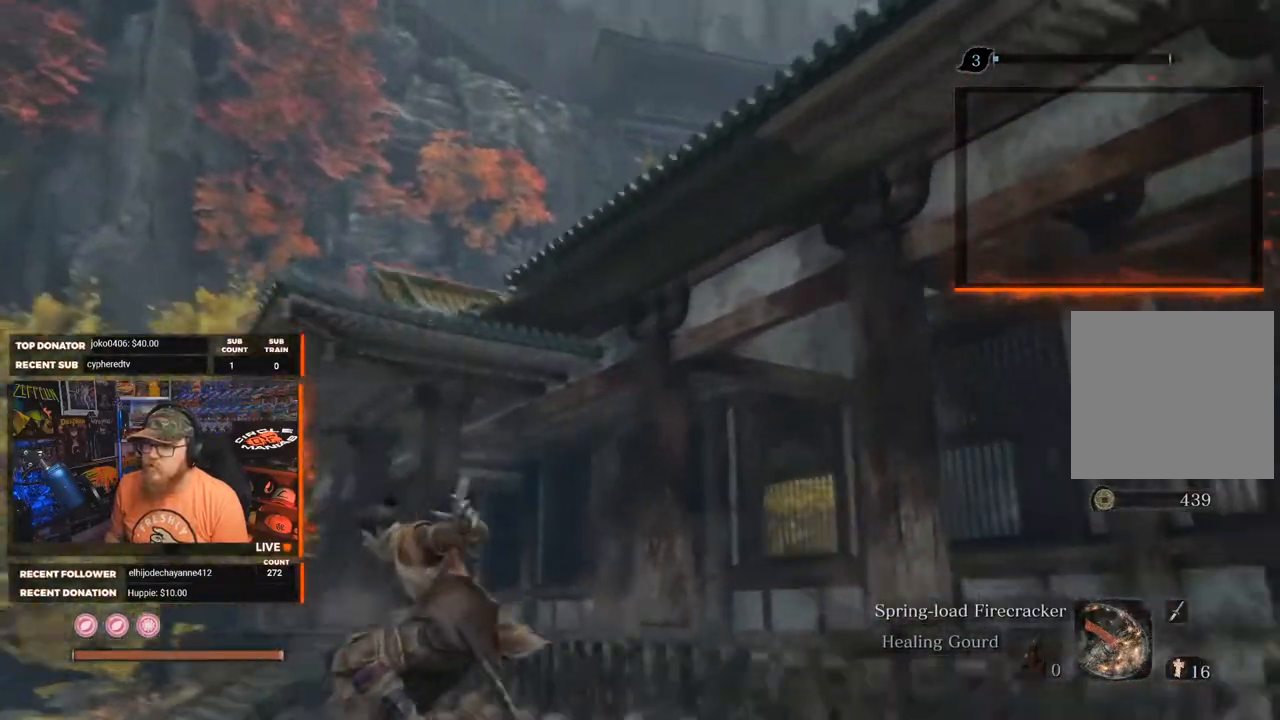
{"buttons": ["L2"], "left_stick": "up-left", "right_stick": "center", "events": [[50, "right_stick", "center"], [250, "right_stick", "up"], [383, "L2", "down"], [433, "left_stick", "up-left"], [483, "right_stick", "center"]]}
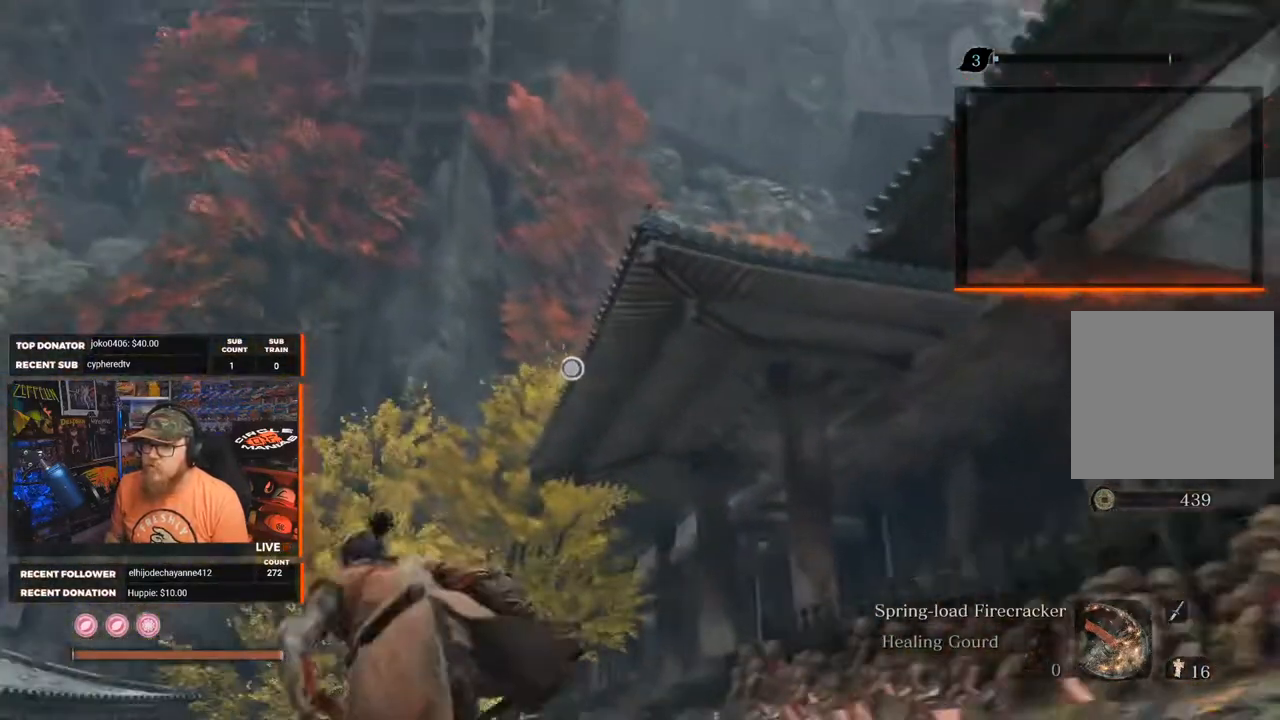
{"buttons": ["L2"], "left_stick": "up", "right_stick": "center", "events": [[33, "L2", "up"], [117, "L2", "down"], [200, "left_stick", "up"], [233, "L2", "up"], [300, "A", "down"], [433, "A", "up"], [467, "L2", "down"]]}
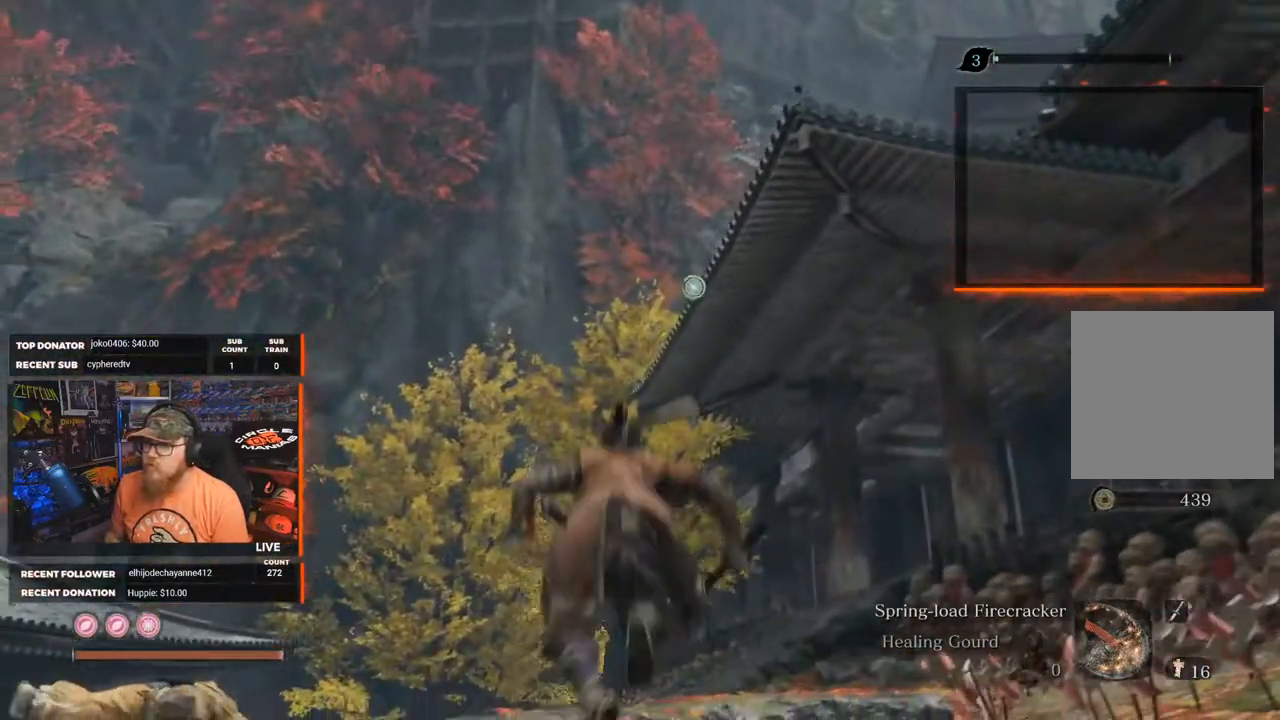
{"buttons": [], "left_stick": "center", "right_stick": "up", "events": [[117, "L2", "up"], [167, "L2", "down"], [217, "right_stick", "up-right"], [317, "L2", "up"], [417, "left_stick", "center"], [417, "right_stick", "up"]]}
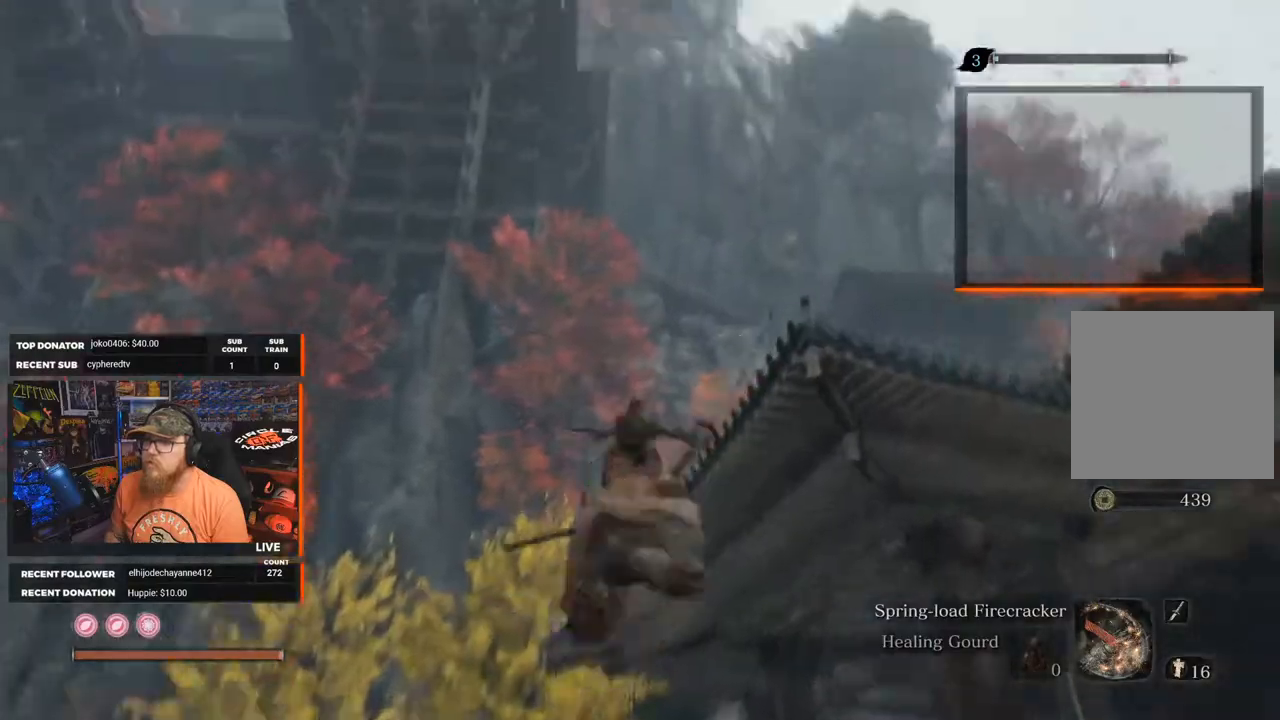
{"buttons": [], "left_stick": "center", "right_stick": "center", "events": [[33, "right_stick", "center"], [300, "right_stick", "up"], [483, "right_stick", "center"]]}